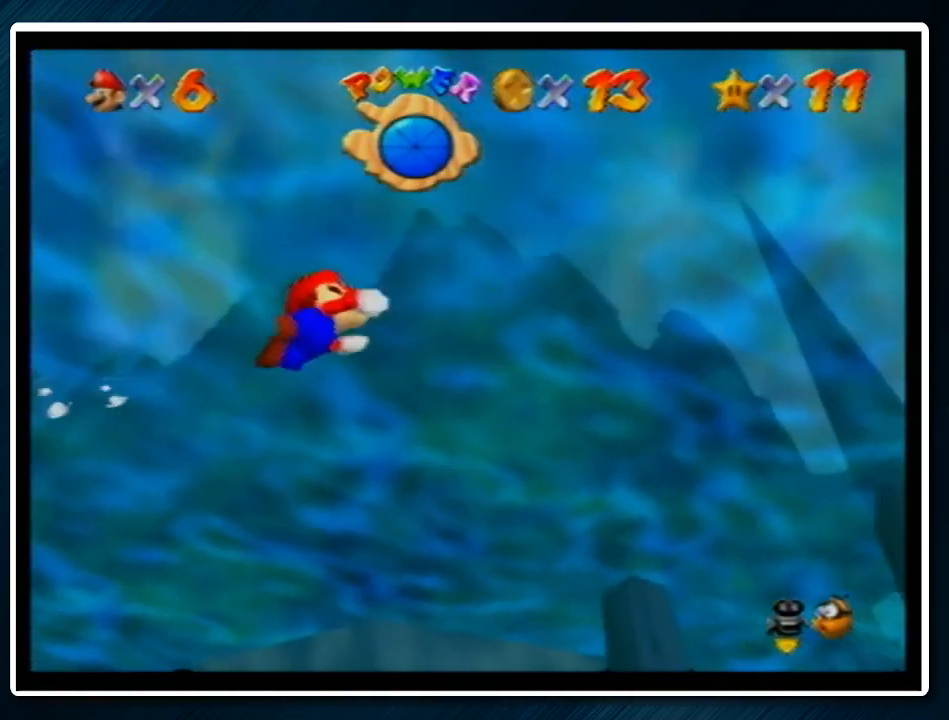
Gameplay with a controller (Nintendo layout); each line is a JSON object with the inputs held at the frame after it. "events" lists button and stick changes between this image and that frame as [ms after this image, input, new state], when the widget could be followed in between. Not read: L1 L3 R3.
{"buttons": ["C_RIGHT"], "left_stick": "down-left", "events": [[167, "A", "up"], [333, "left_stick", "down-left"]]}
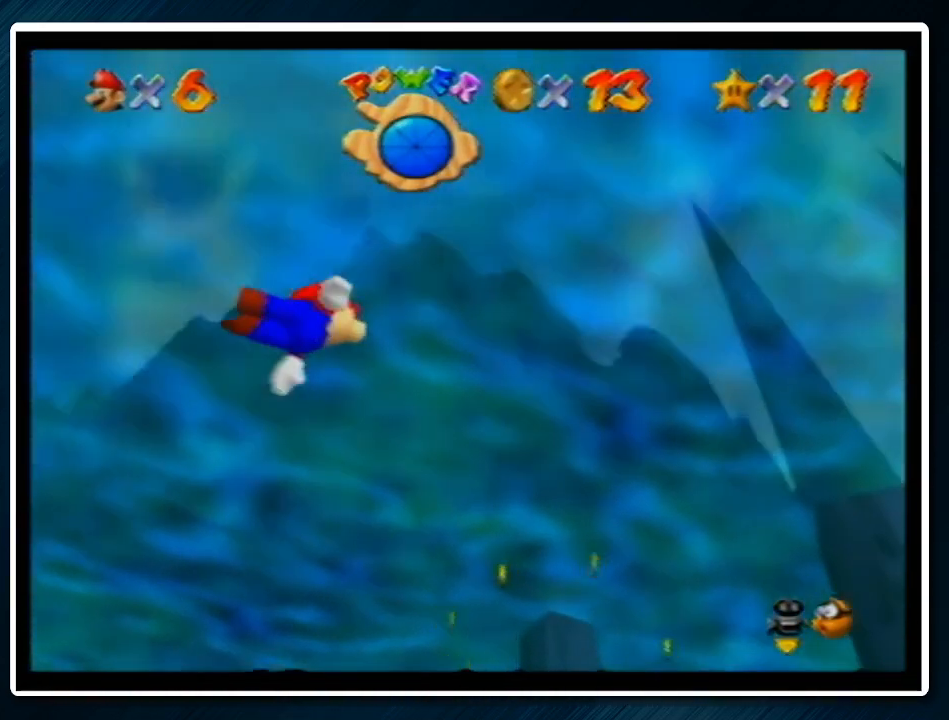
{"buttons": ["C_RIGHT"], "left_stick": "center", "events": [[100, "A", "down"], [333, "A", "up"], [333, "left_stick", "center"]]}
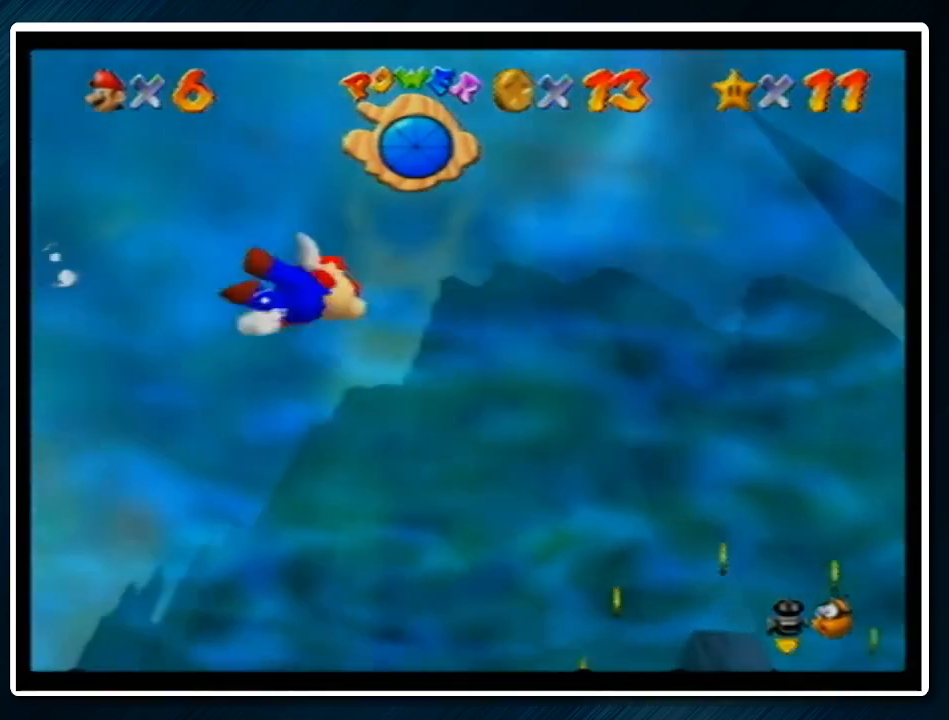
{"buttons": ["C_RIGHT"], "left_stick": "down", "events": [[200, "A", "down"], [233, "left_stick", "down-left"], [433, "A", "up"], [433, "left_stick", "down"]]}
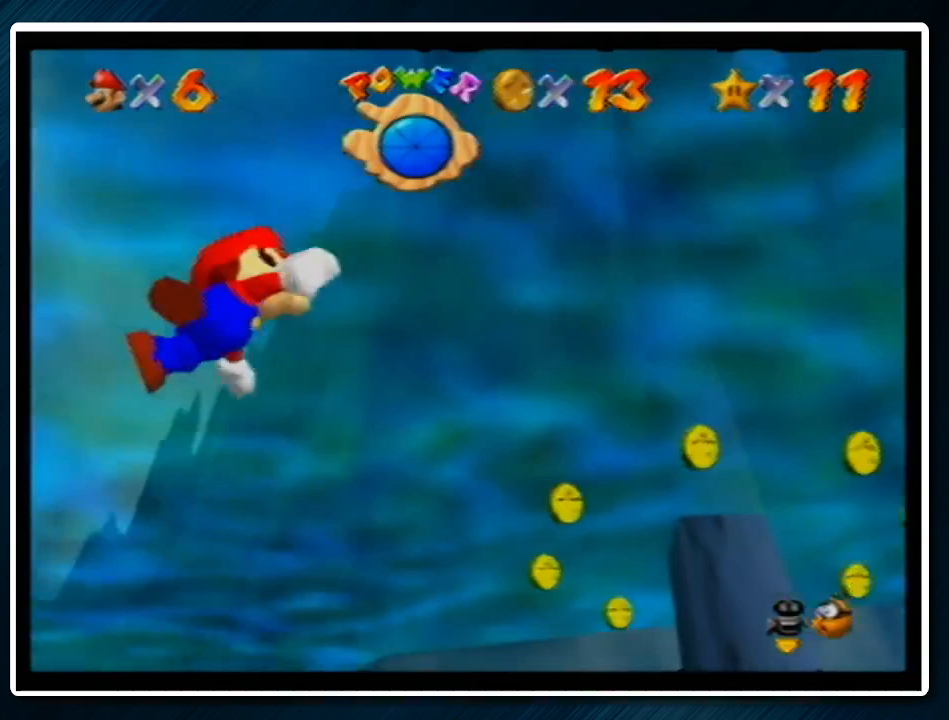
{"buttons": ["A", "C_RIGHT"], "left_stick": "center", "events": [[67, "left_stick", "down-right"], [233, "left_stick", "center"], [333, "A", "down"]]}
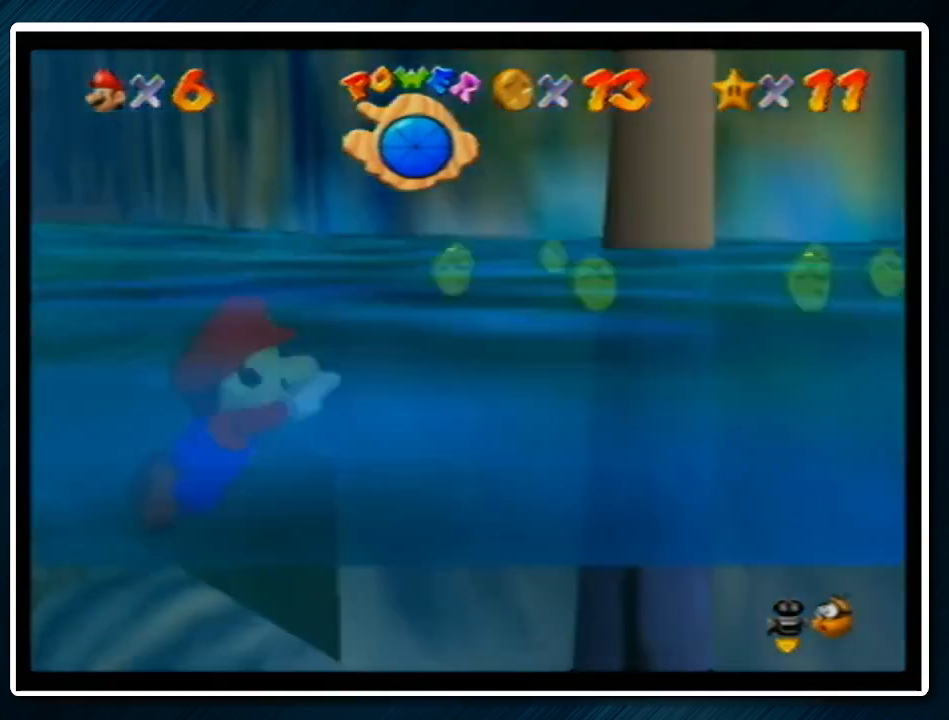
{"buttons": ["C_RIGHT"], "left_stick": "center", "events": [[100, "left_stick", "down-left"], [133, "A", "up"], [233, "left_stick", "center"]]}
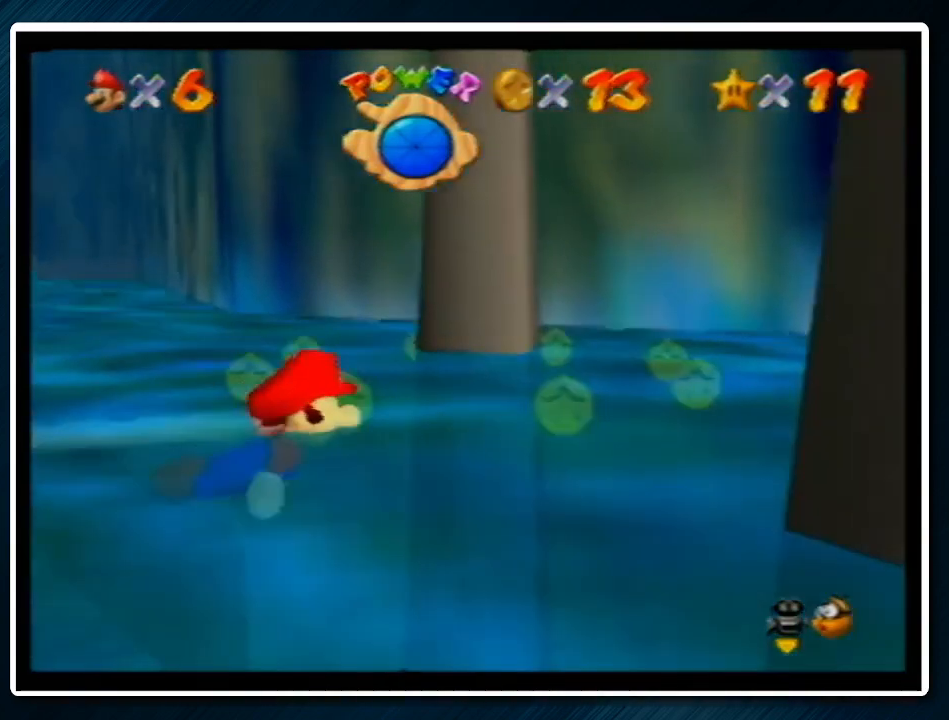
{"buttons": ["A", "C_RIGHT"], "left_stick": "left", "events": [[133, "left_stick", "left"], [433, "A", "down"]]}
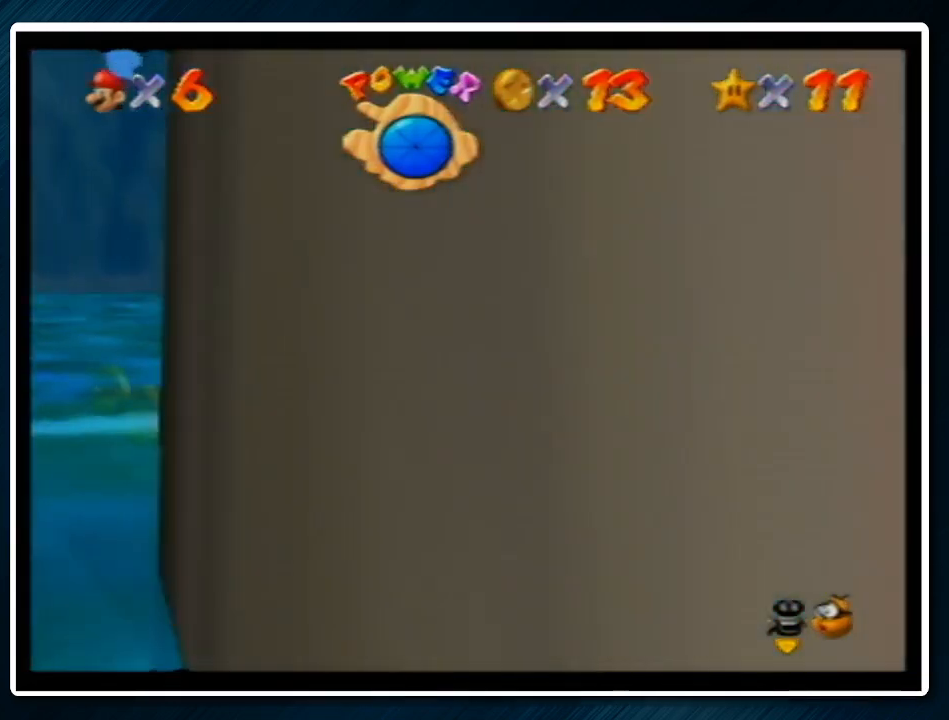
{"buttons": ["C_RIGHT"], "left_stick": "left", "events": [[167, "A", "up"], [167, "left_stick", "center"], [267, "left_stick", "left"]]}
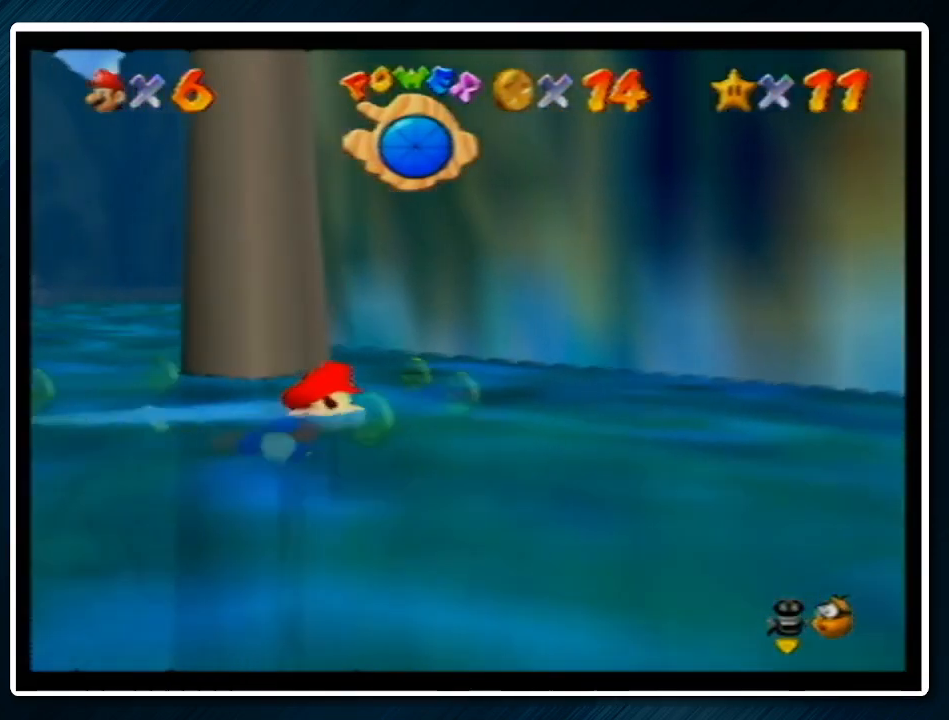
{"buttons": ["A", "C_RIGHT"], "left_stick": "left", "events": [[467, "A", "down"]]}
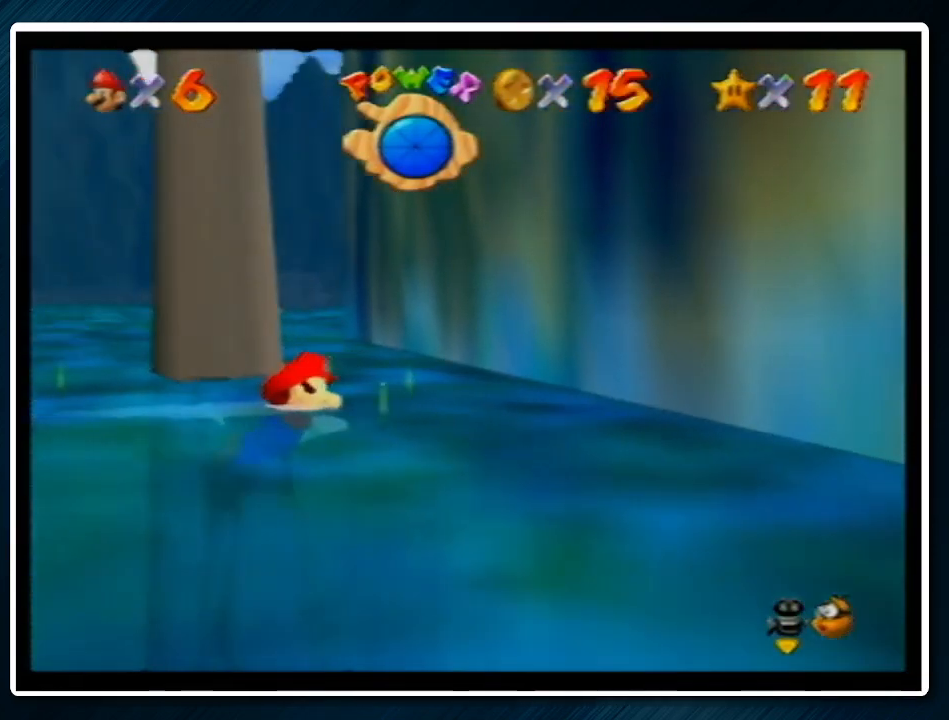
{"buttons": ["C_LEFT"], "left_stick": "left", "events": [[100, "C_RIGHT", "up"], [233, "A", "up"], [233, "C_LEFT", "down"]]}
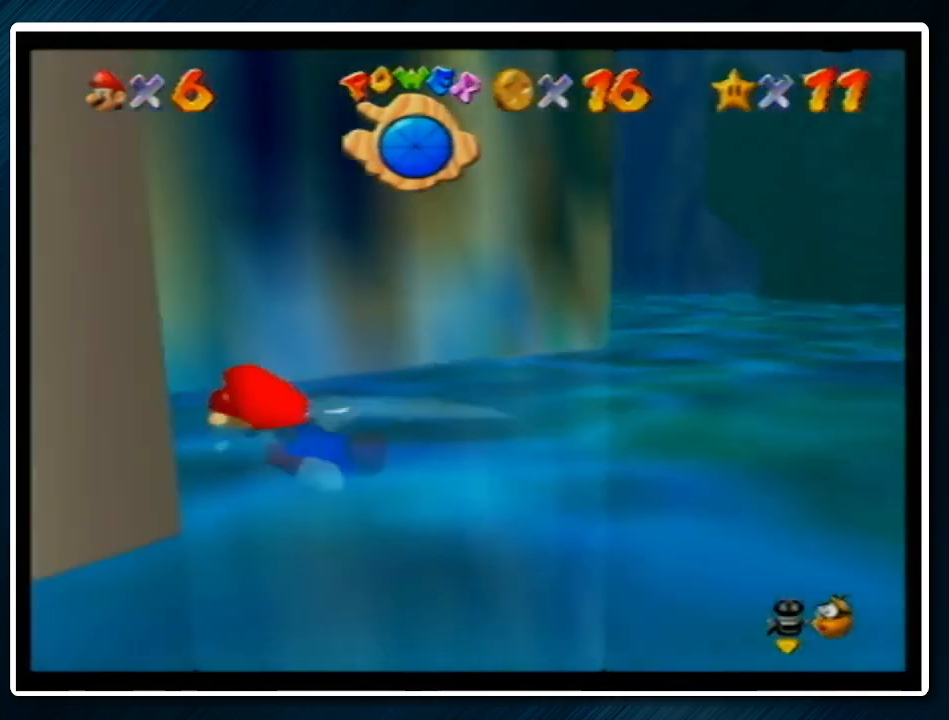
{"buttons": ["C_LEFT"], "left_stick": "left", "events": [[233, "A", "down"], [400, "A", "up"]]}
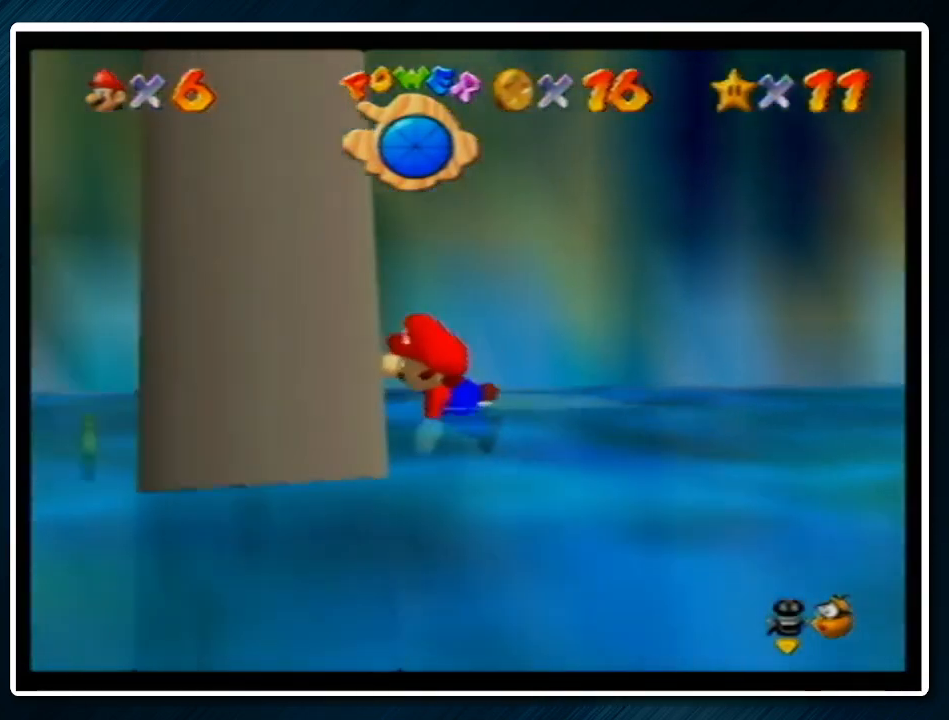
{"buttons": ["C_LEFT"], "left_stick": "left", "events": [[267, "left_stick", "up-left"], [500, "left_stick", "left"]]}
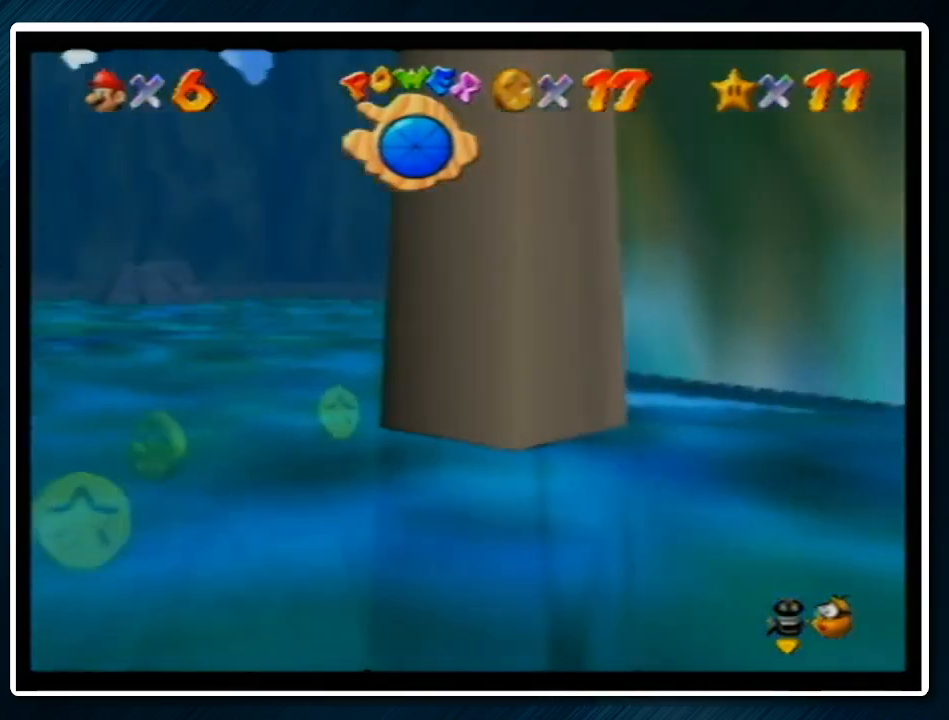
{"buttons": ["C_LEFT"], "left_stick": "left", "events": [[67, "A", "down"], [233, "A", "up"]]}
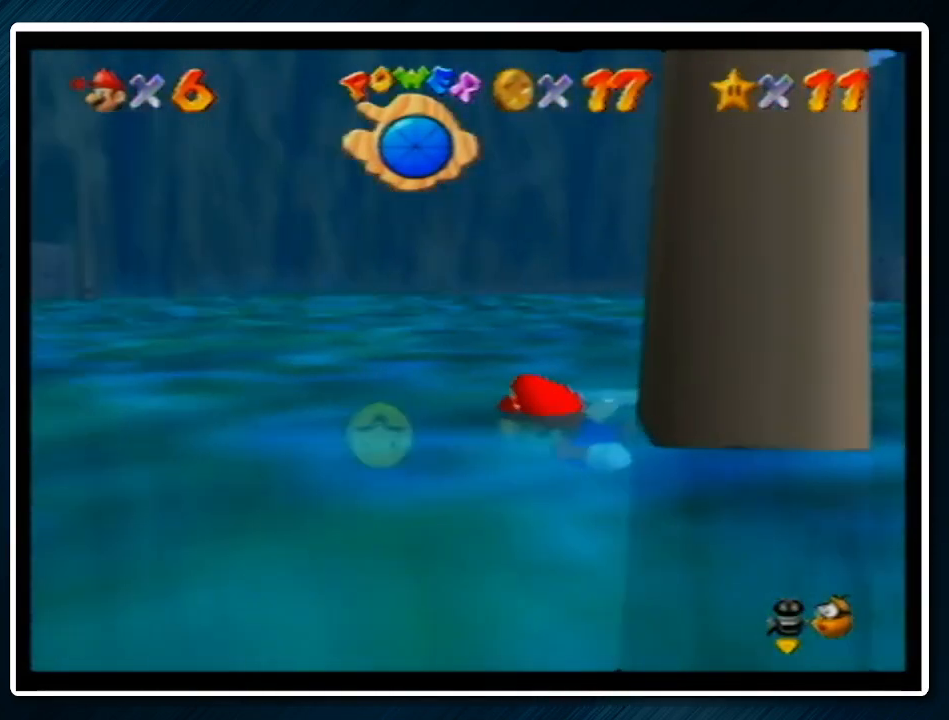
{"buttons": ["C_LEFT"], "left_stick": "left", "events": []}
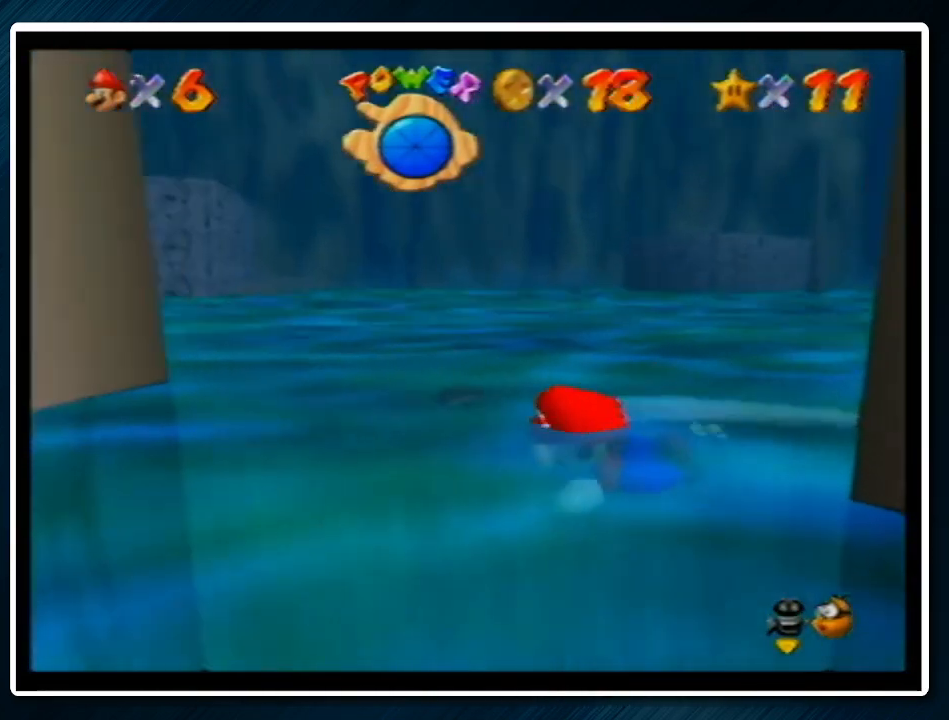
{"buttons": [], "left_stick": "up-right", "events": [[200, "C_LEFT", "up"], [300, "left_stick", "up-right"]]}
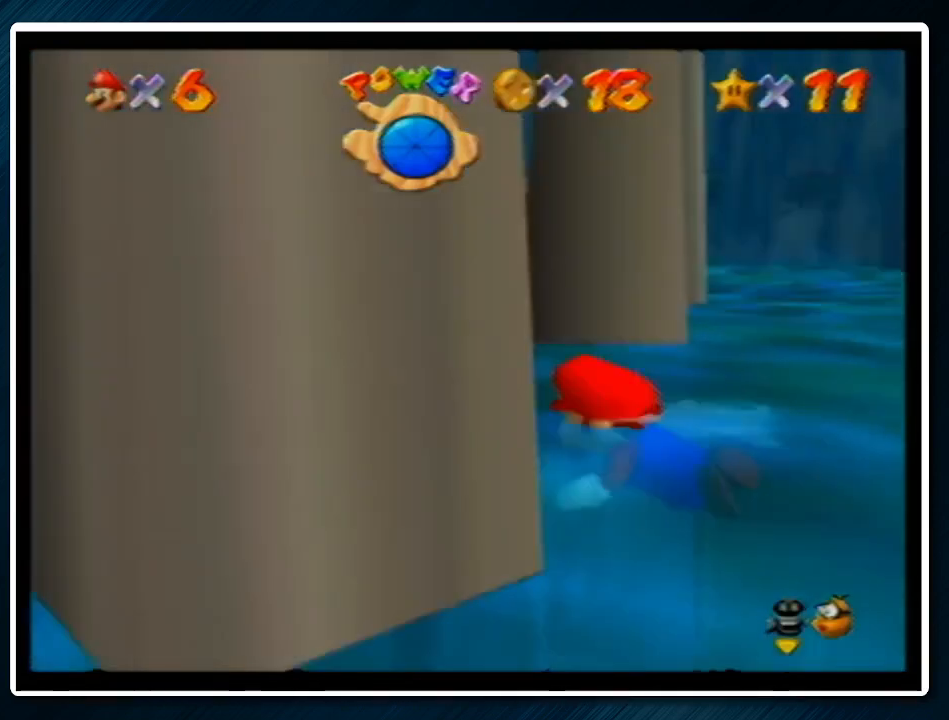
{"buttons": [], "left_stick": "up-right", "events": []}
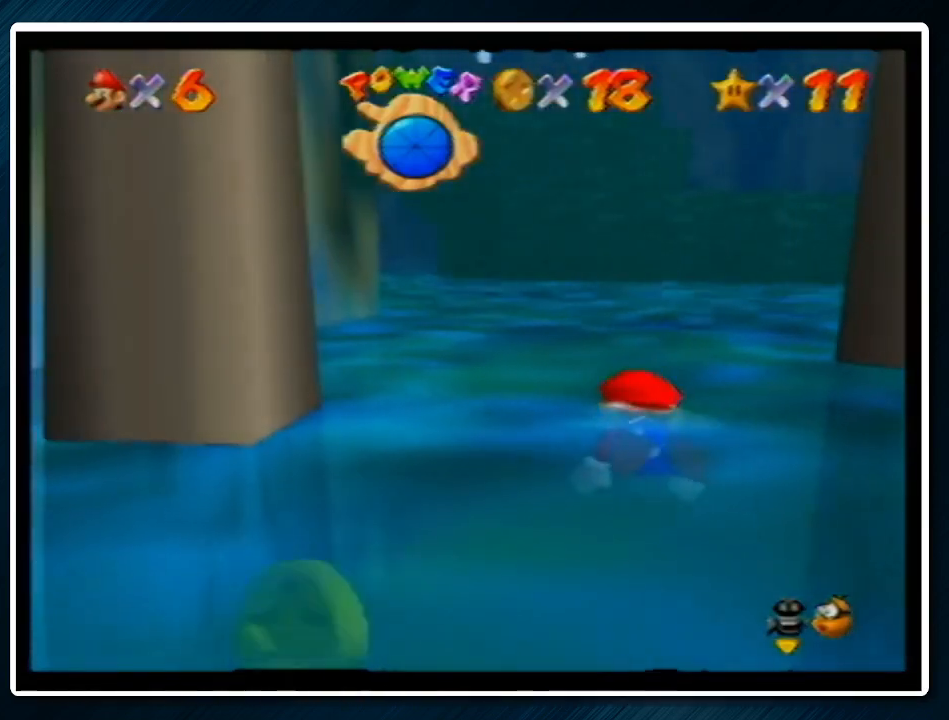
{"buttons": ["C_LEFT"], "left_stick": "up-right", "events": [[367, "C_LEFT", "down"]]}
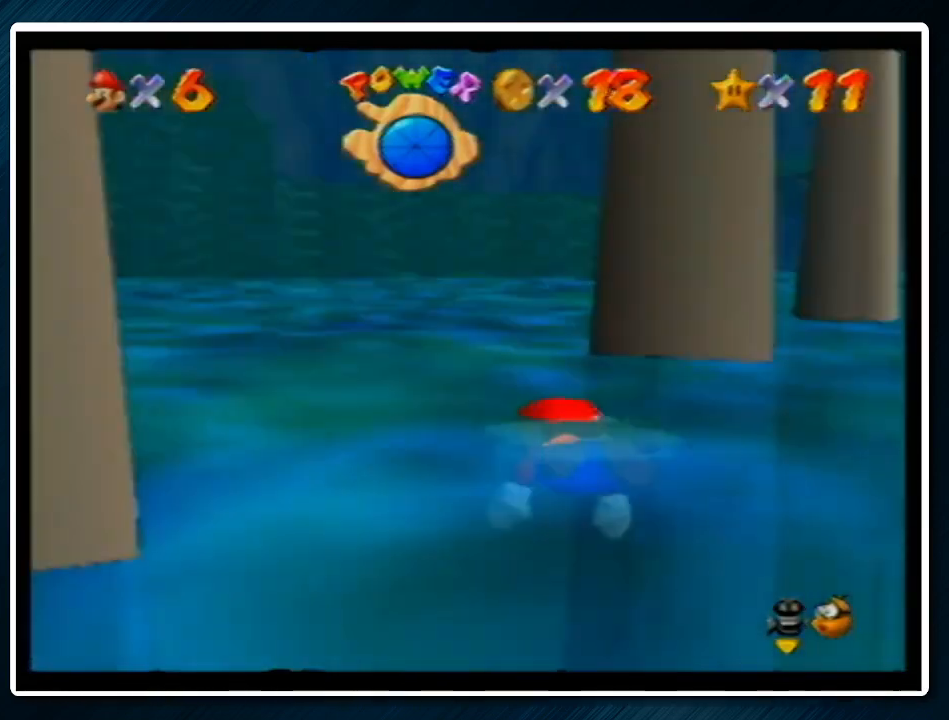
{"buttons": ["C_LEFT"], "left_stick": "up-right", "events": []}
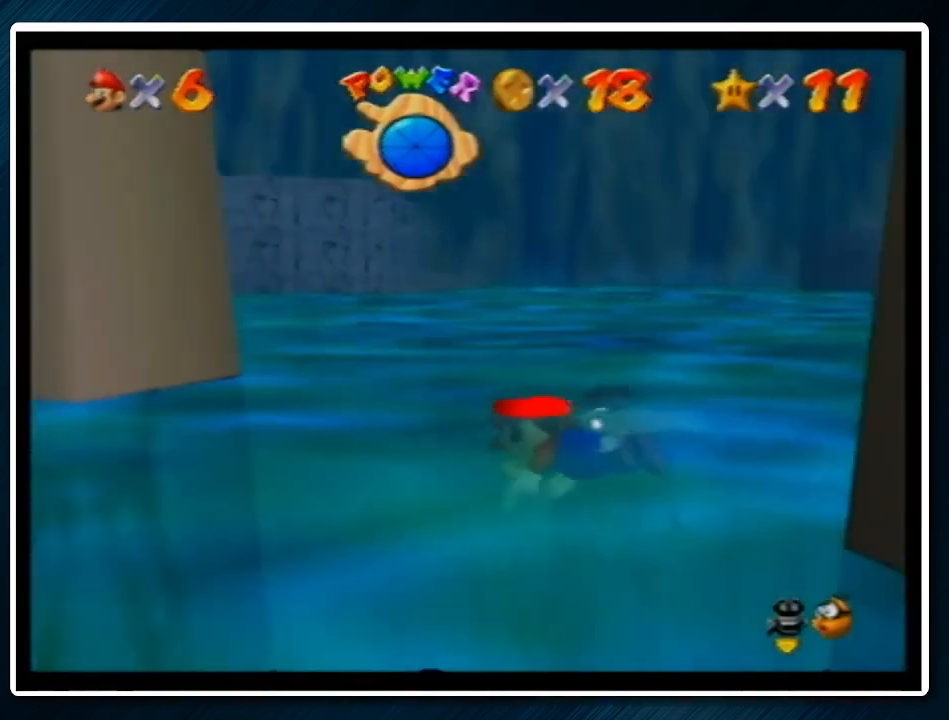
{"buttons": ["C_LEFT"], "left_stick": "right", "events": [[167, "A", "down"], [267, "left_stick", "right"], [400, "A", "up"]]}
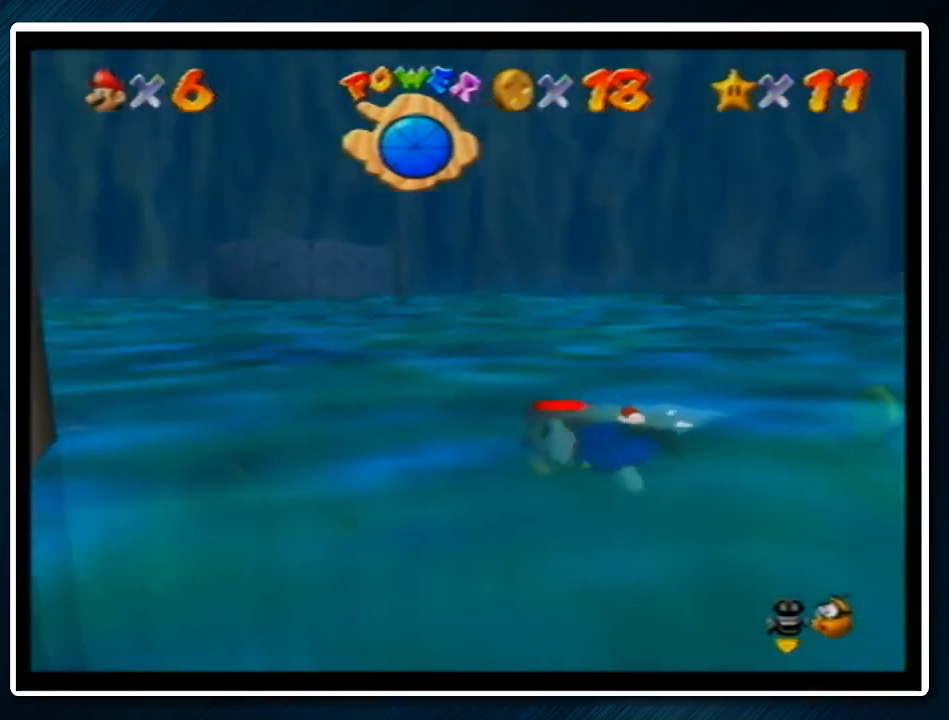
{"buttons": ["C_LEFT"], "left_stick": "right", "events": [[267, "A", "down"], [500, "A", "up"]]}
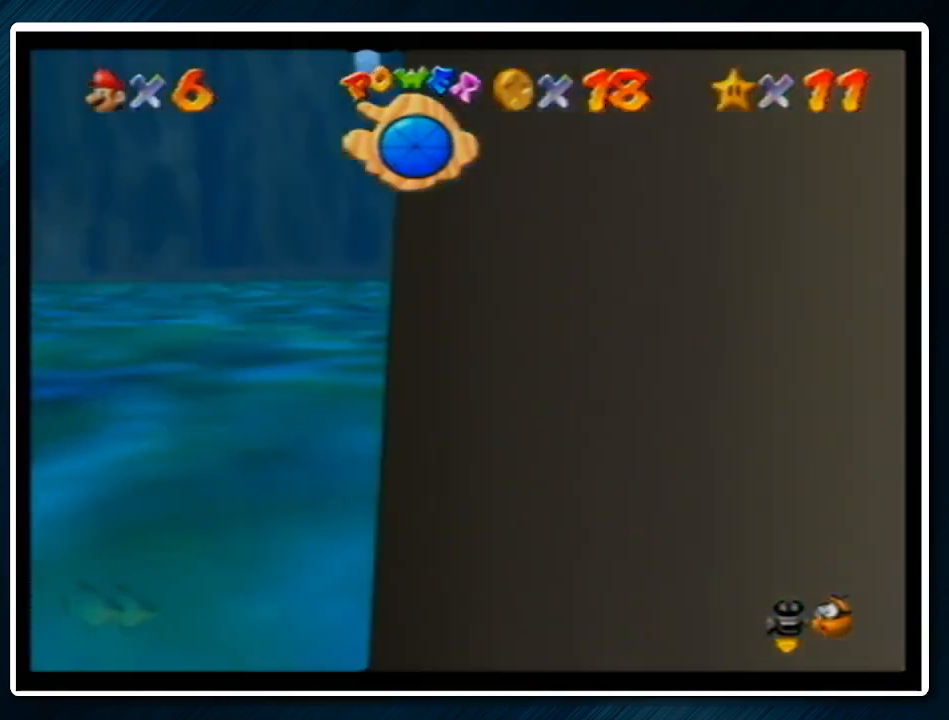
{"buttons": ["A", "C_LEFT"], "left_stick": "right", "events": [[500, "A", "down"]]}
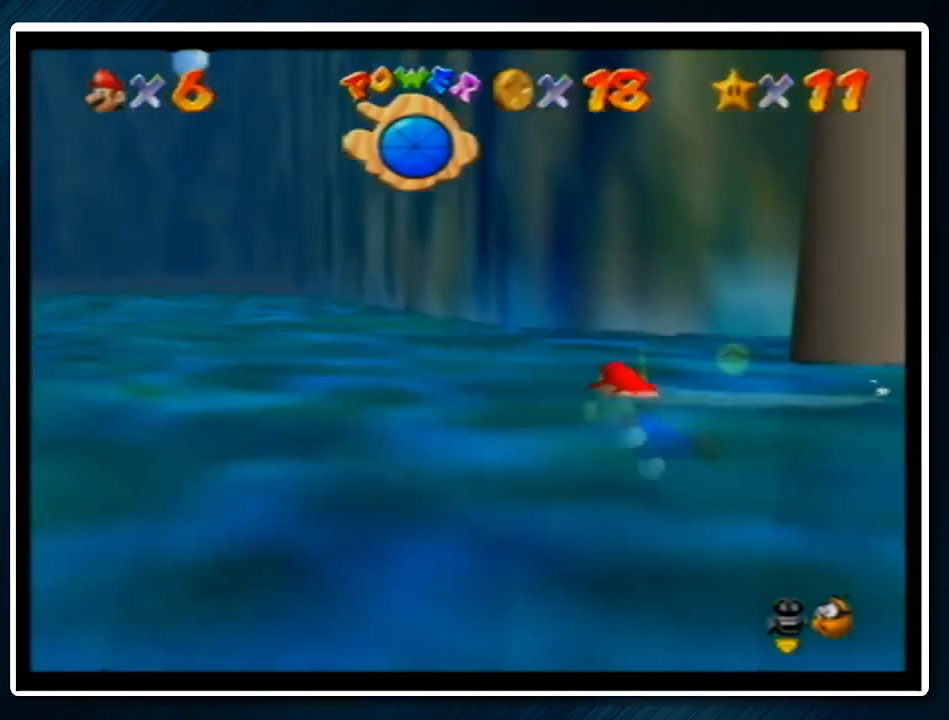
{"buttons": ["C_LEFT"], "left_stick": "right", "events": [[200, "A", "up"]]}
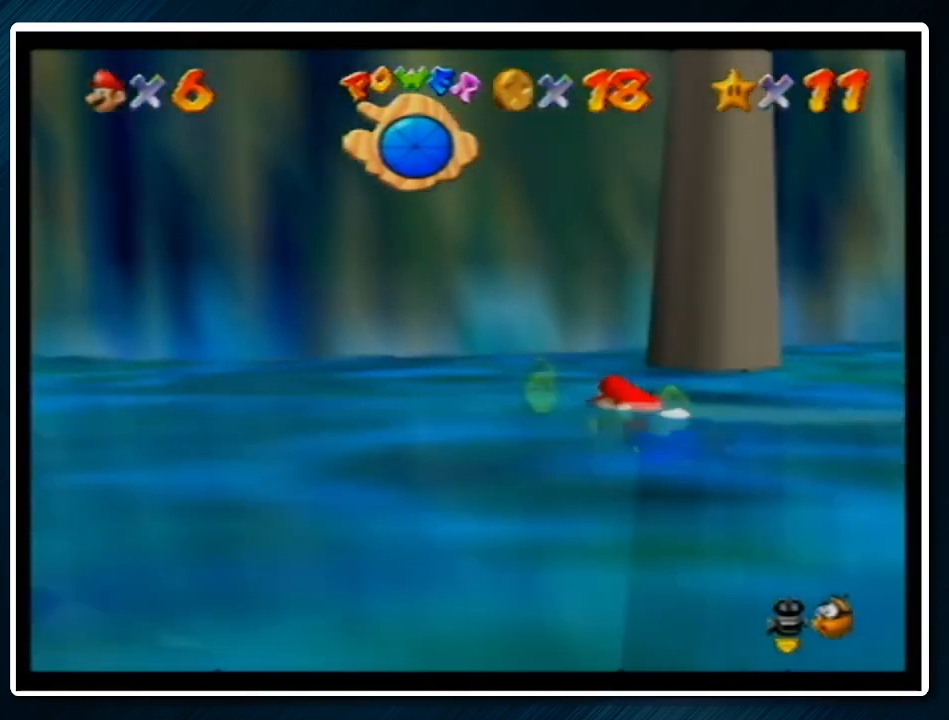
{"buttons": ["C_LEFT"], "left_stick": "right", "events": [[167, "A", "down"], [433, "A", "up"]]}
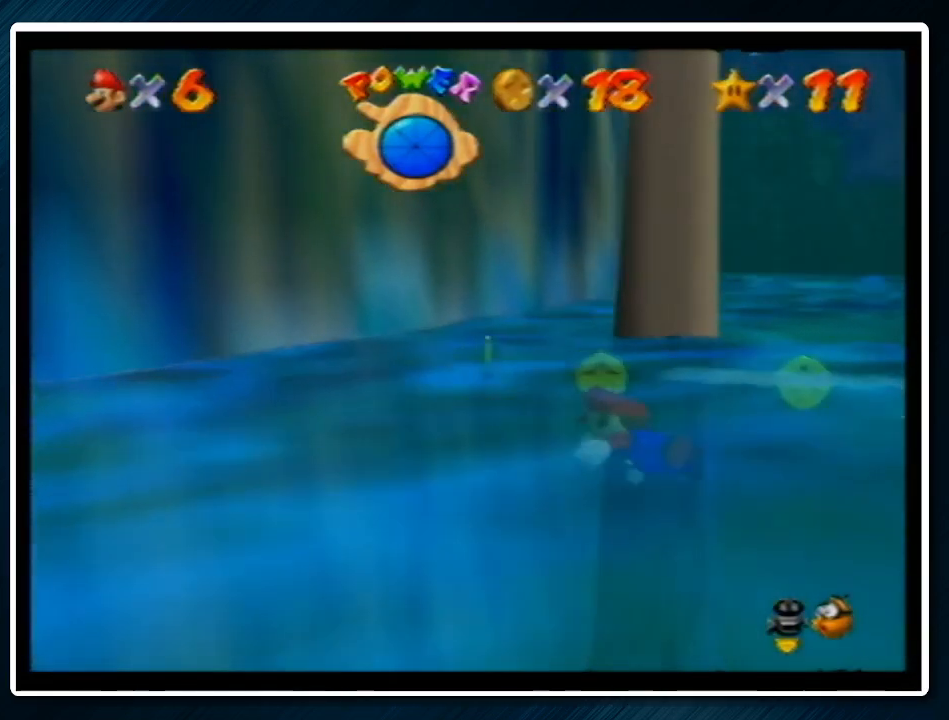
{"buttons": [], "left_stick": "right", "events": [[133, "C_LEFT", "up"]]}
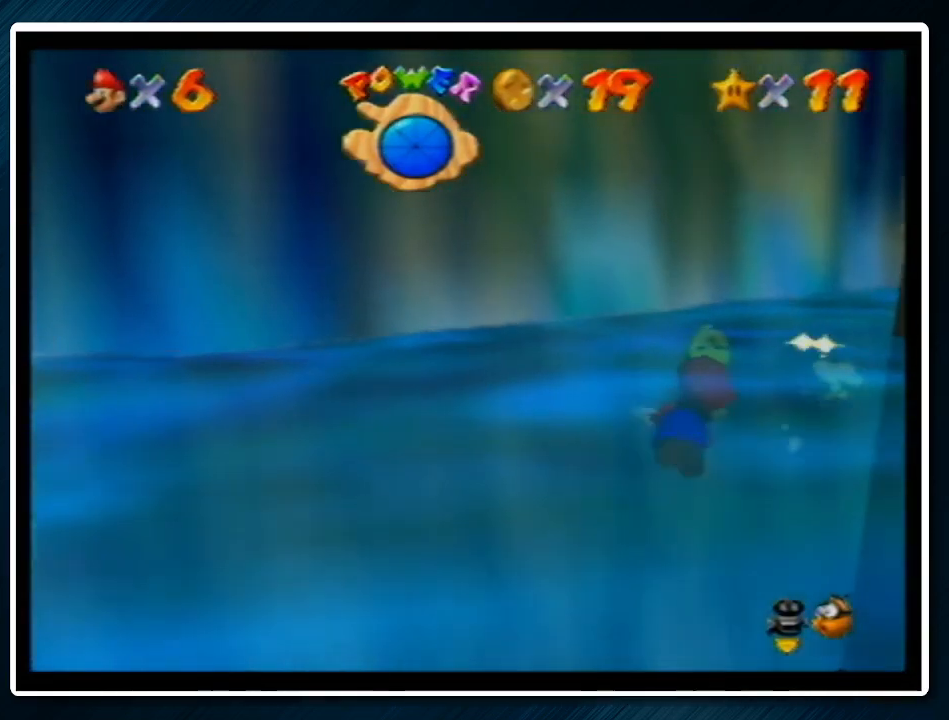
{"buttons": ["A"], "left_stick": "up-right", "events": [[500, "A", "down"], [500, "left_stick", "up-right"]]}
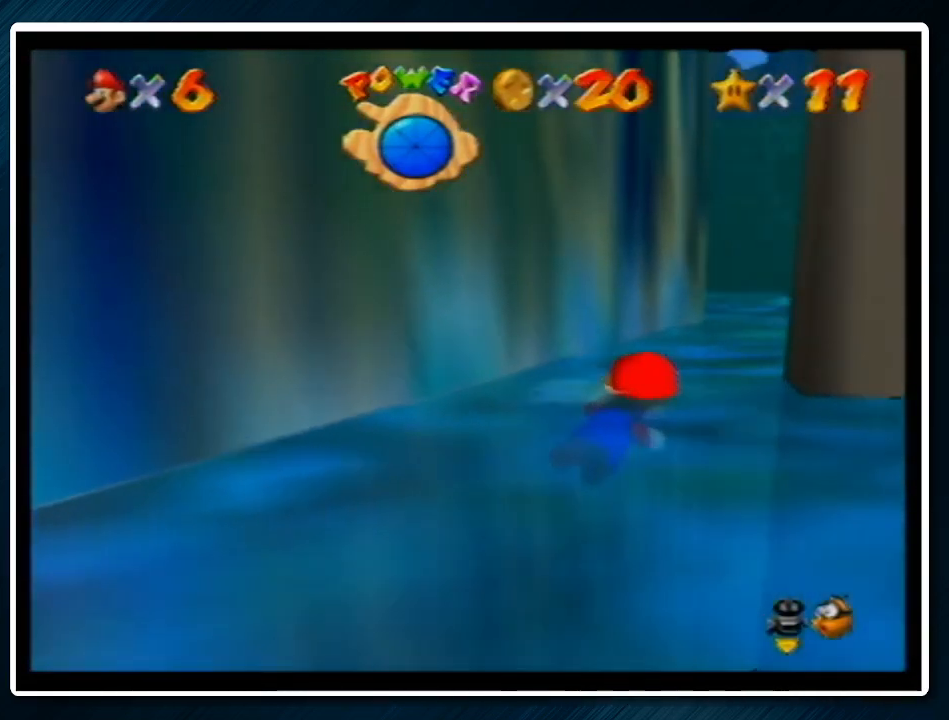
{"buttons": ["C_LEFT"], "left_stick": "up", "events": [[33, "left_stick", "up"], [200, "C_LEFT", "down"], [300, "A", "up"]]}
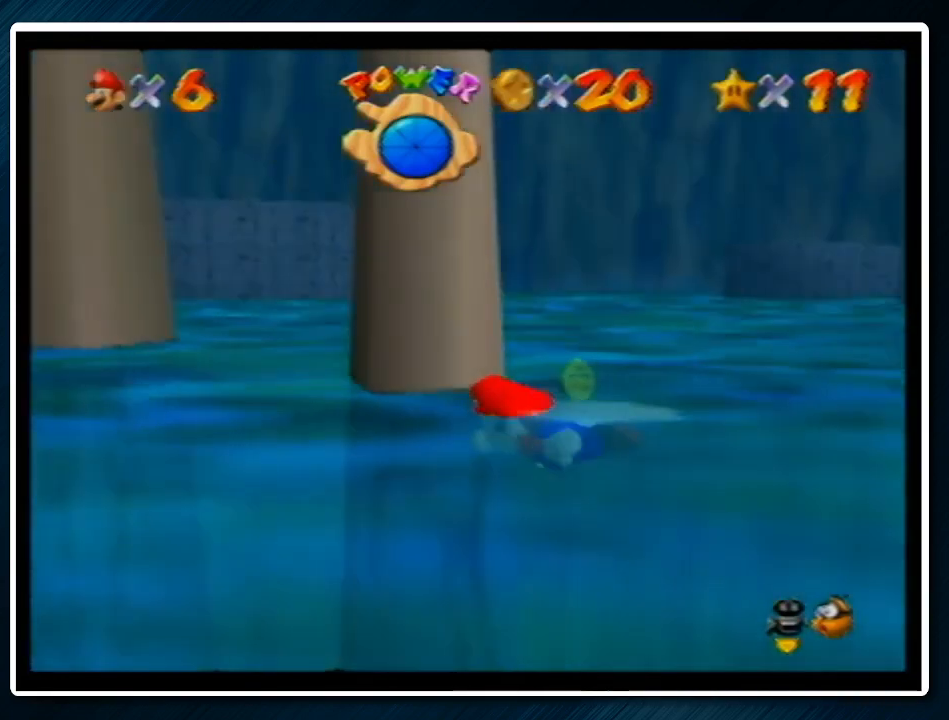
{"buttons": ["C_LEFT"], "left_stick": "up-left", "events": [[167, "A", "down"], [333, "left_stick", "up-left"], [467, "A", "up"]]}
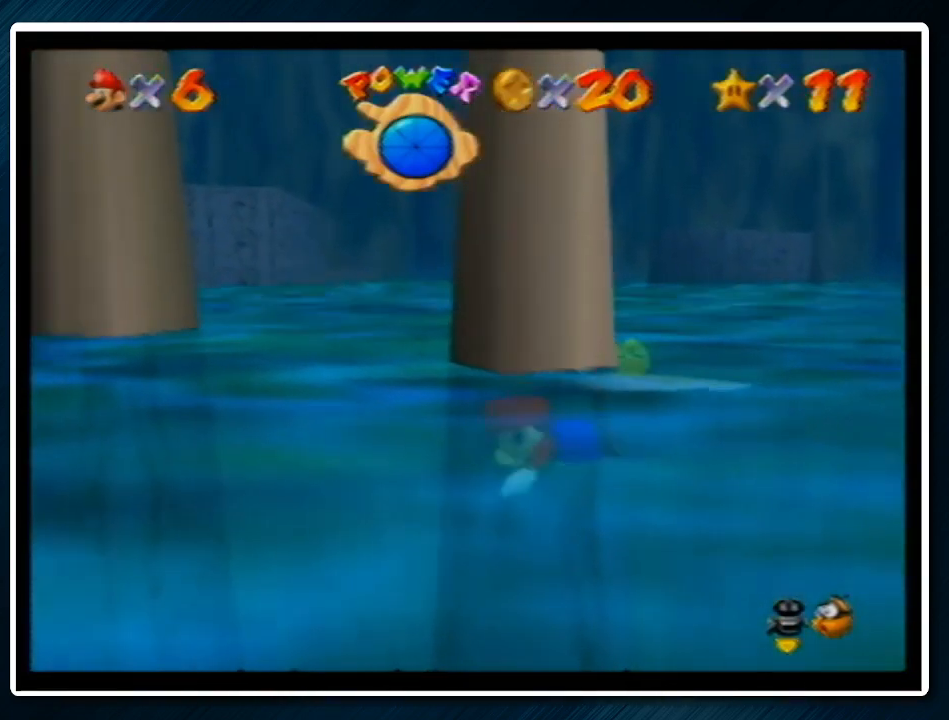
{"buttons": ["A", "C_LEFT"], "left_stick": "up-left", "events": [[100, "left_stick", "up"], [433, "A", "down"], [433, "left_stick", "up-left"]]}
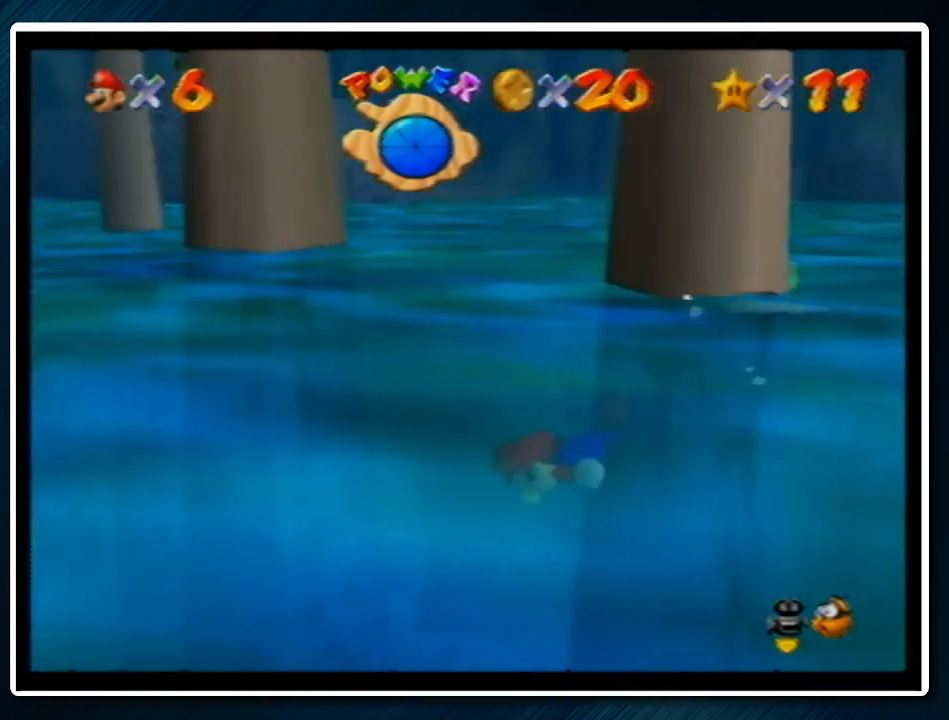
{"buttons": ["C_LEFT"], "left_stick": "up", "events": [[67, "left_stick", "up"], [200, "A", "up"]]}
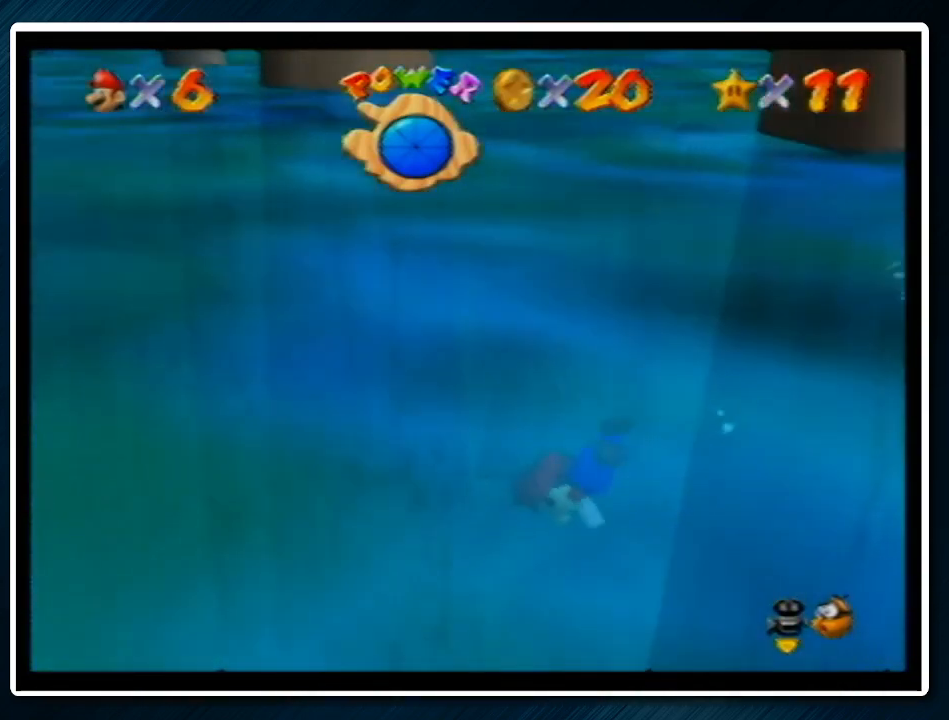
{"buttons": ["C_LEFT"], "left_stick": "up-left", "events": [[167, "left_stick", "center"], [200, "A", "down"], [400, "left_stick", "up-left"], [500, "A", "up"]]}